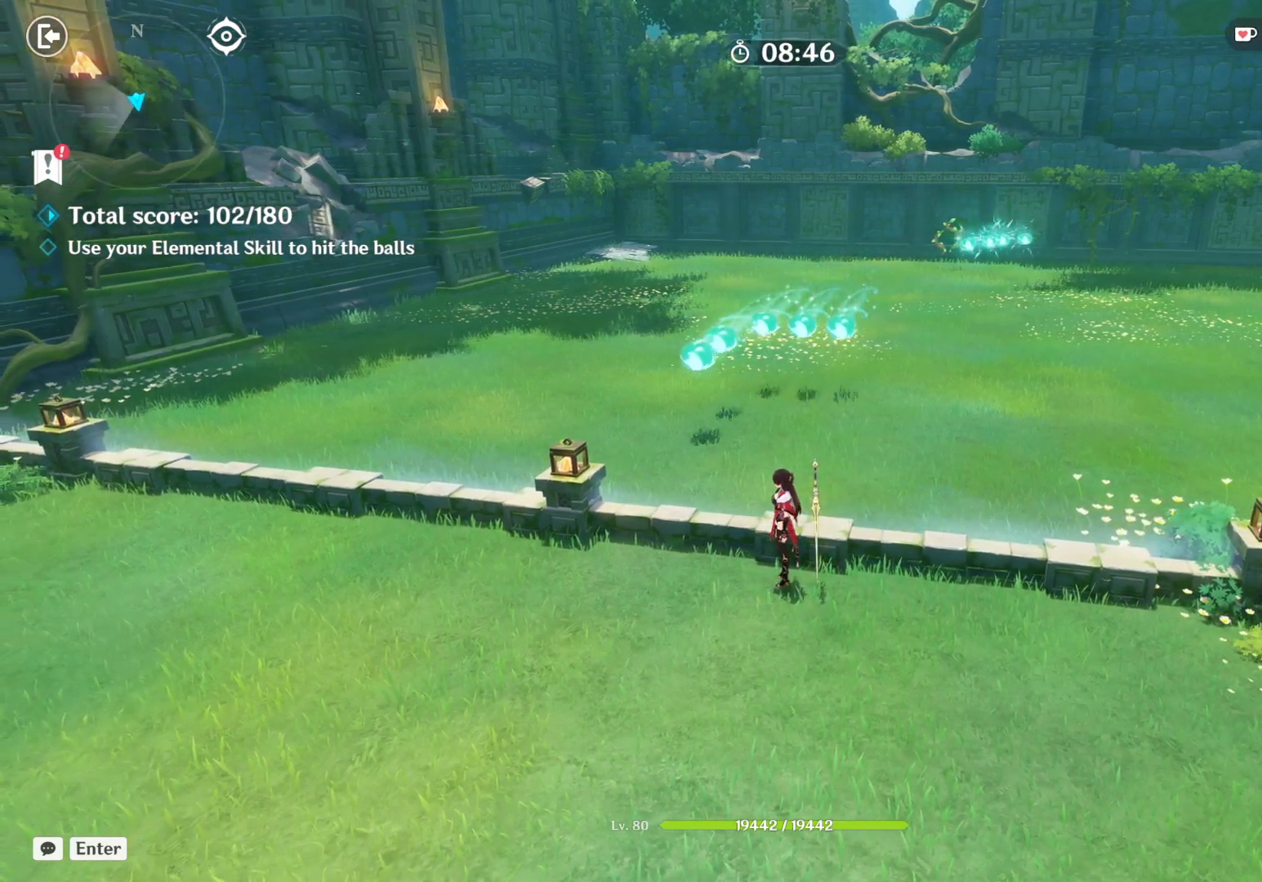
Gameplay with keyboard and mouse; each line is a JSON object with the keys and mouse buttons held at the frame after it. "events" lists presses ("down") and releases ("up") of "1", "2", "3", "4", "5", "a", "alt", "b", "c", "ctrl", "d", "e", "f", "g", "q", "r", "s", "shift", "space", "t", "tab", "v", "w", "x", "z", "mouse_left", "mouse_wheel", "mouse_right", "mouse_mb4" and "mouse_mb5" between this image and that frame as [ms after this image, input, new state], when the widget could be followed in between. "mouse_left", "mouse_wheel", "mouse_right", "mouse_mb4", "mouse_mb5" = the "left", "wheel", "right", "mb4", "mb5" buttons of the "mouse" list. No other keys are recorded. "wheel" means that the mouse wheel is clicked or scrolled. Mouse movement is not recorded.
{"keys": ["shift"], "mouse": [], "events": [[67, "shift", "down"]]}
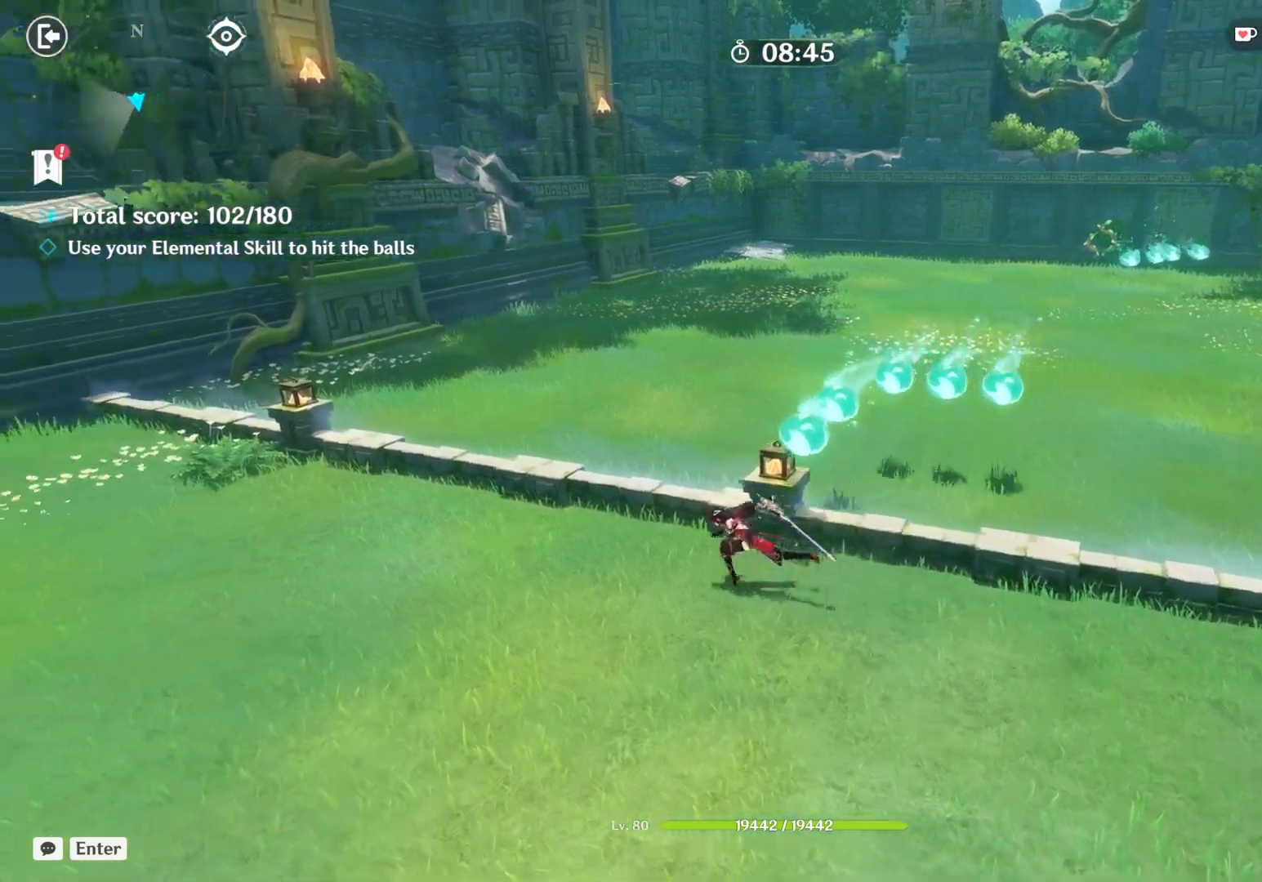
{"keys": [], "mouse": [], "events": [[33, "shift", "up"], [150, "e", "down"], [417, "e", "up"]]}
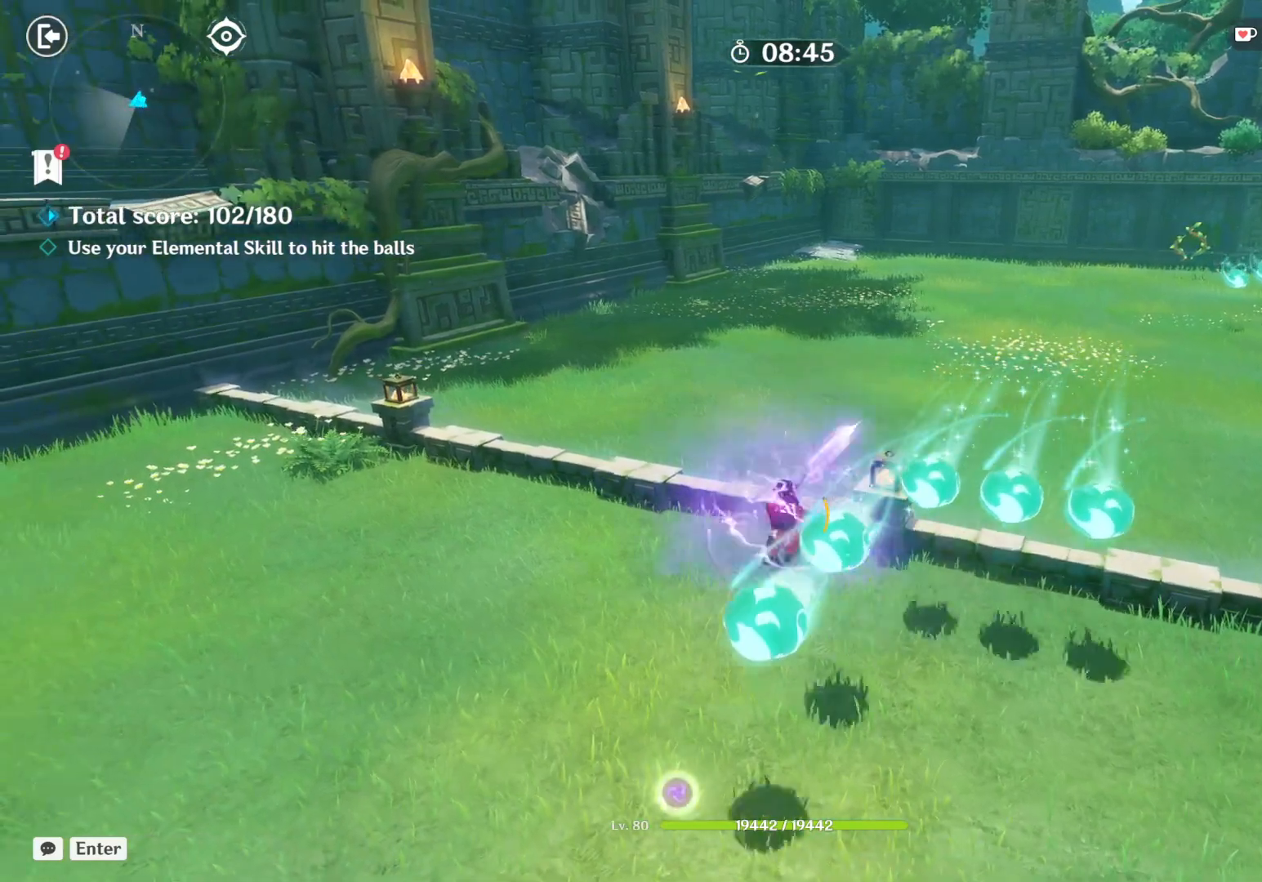
{"keys": [], "mouse": [], "events": [[150, "e", "down"], [217, "e", "up"]]}
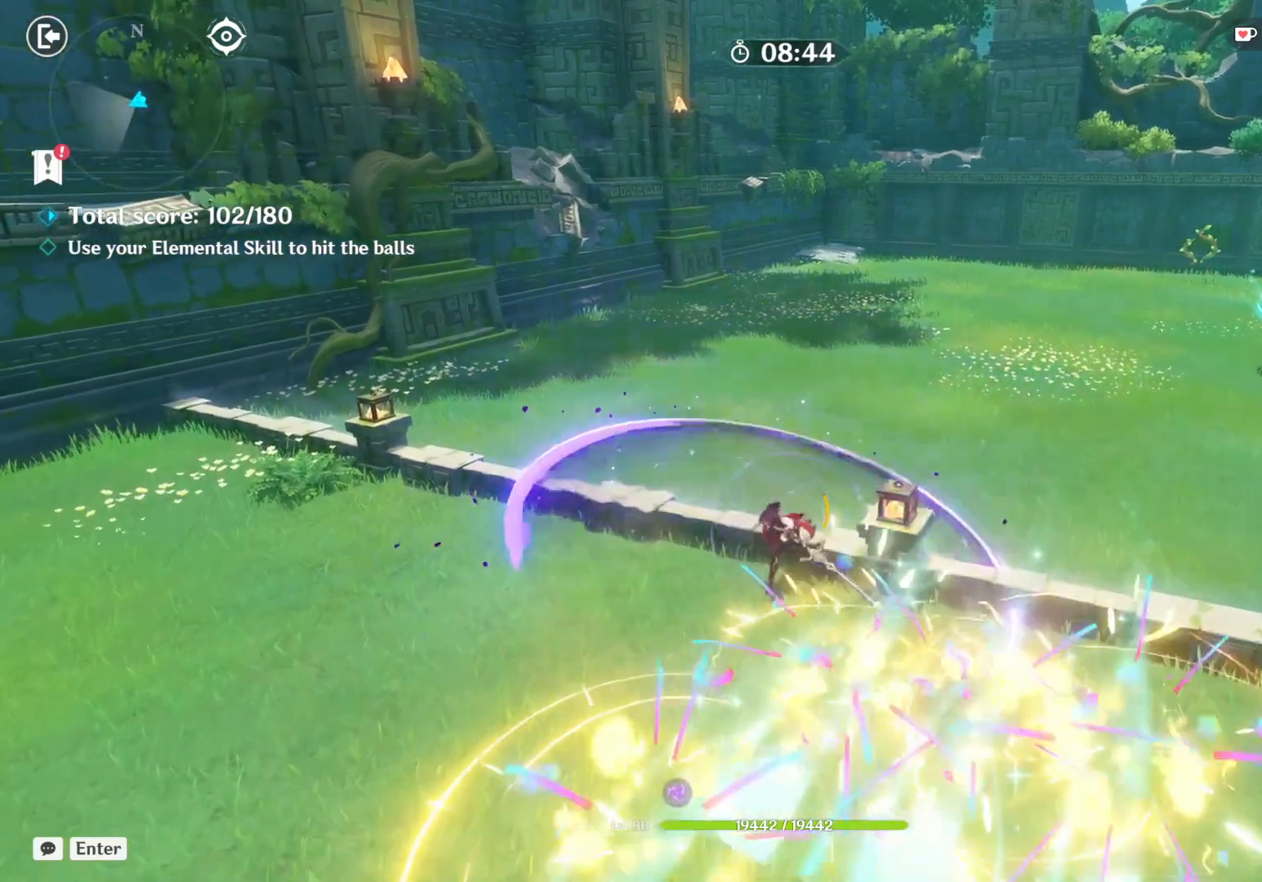
{"keys": ["d"], "mouse": [], "events": [[150, "shift", "down"], [183, "d", "down"], [233, "s", "down"], [333, "shift", "up"], [483, "s", "up"]]}
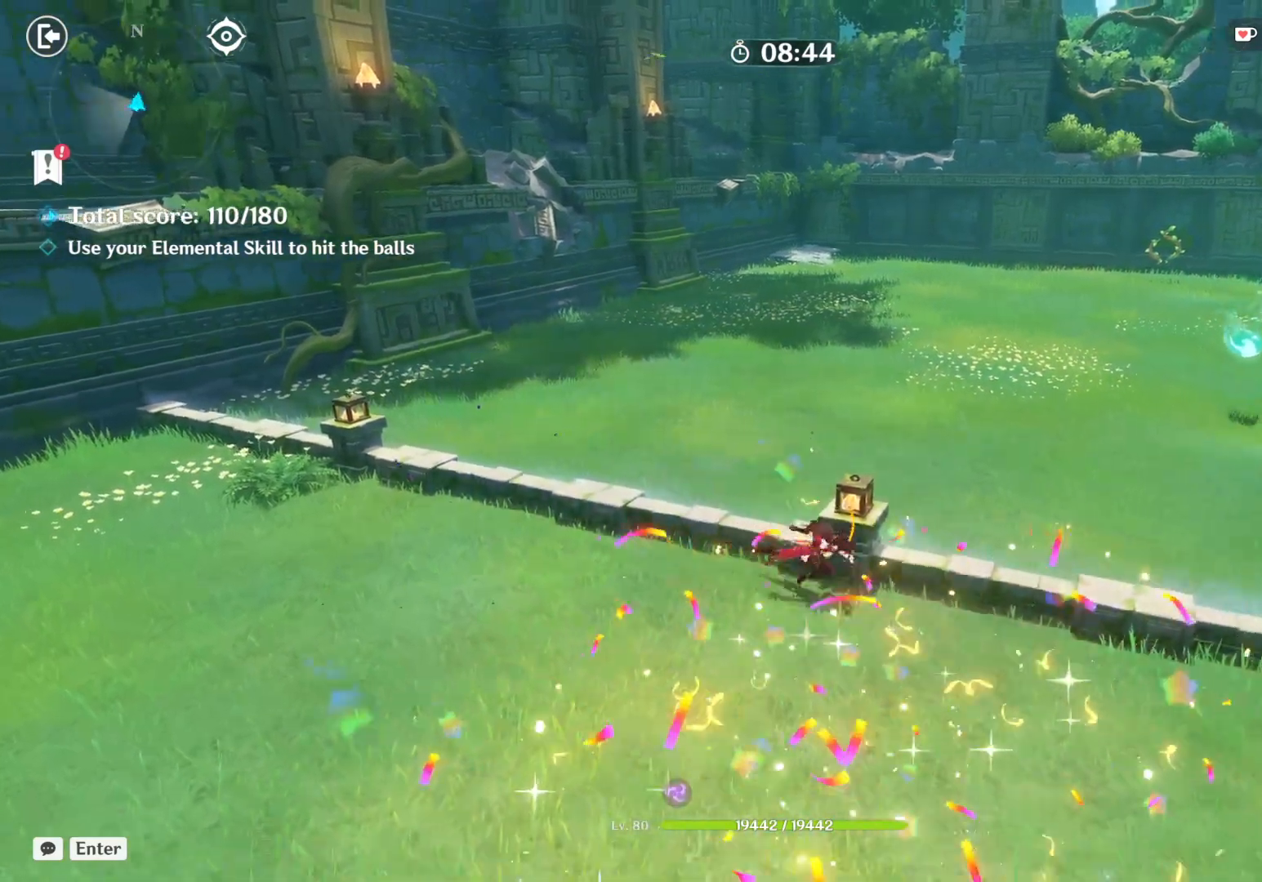
{"keys": [], "mouse": [], "events": [[200, "shift", "down"], [367, "shift", "up"], [400, "d", "up"]]}
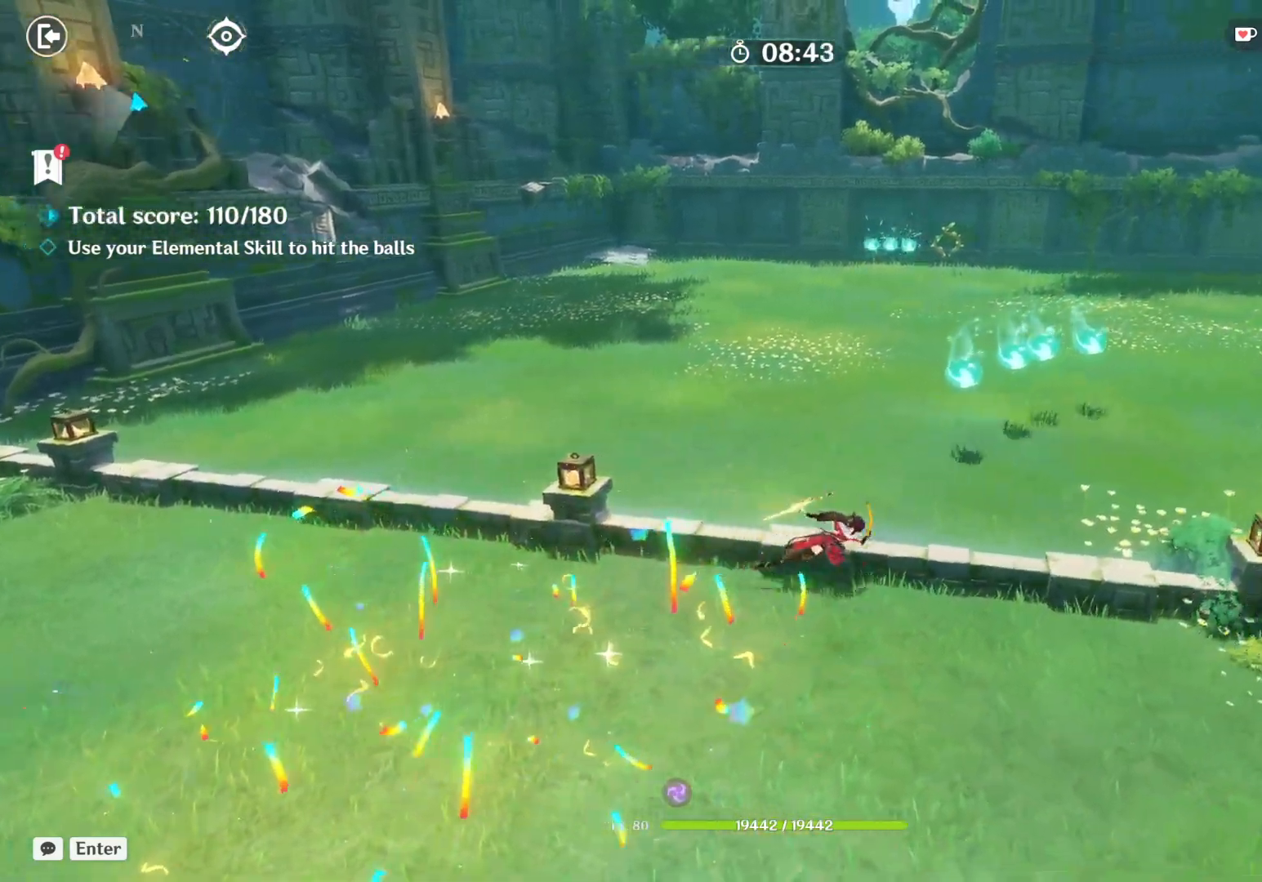
{"keys": [], "mouse": [], "events": [[217, "e", "down"], [367, "e", "up"]]}
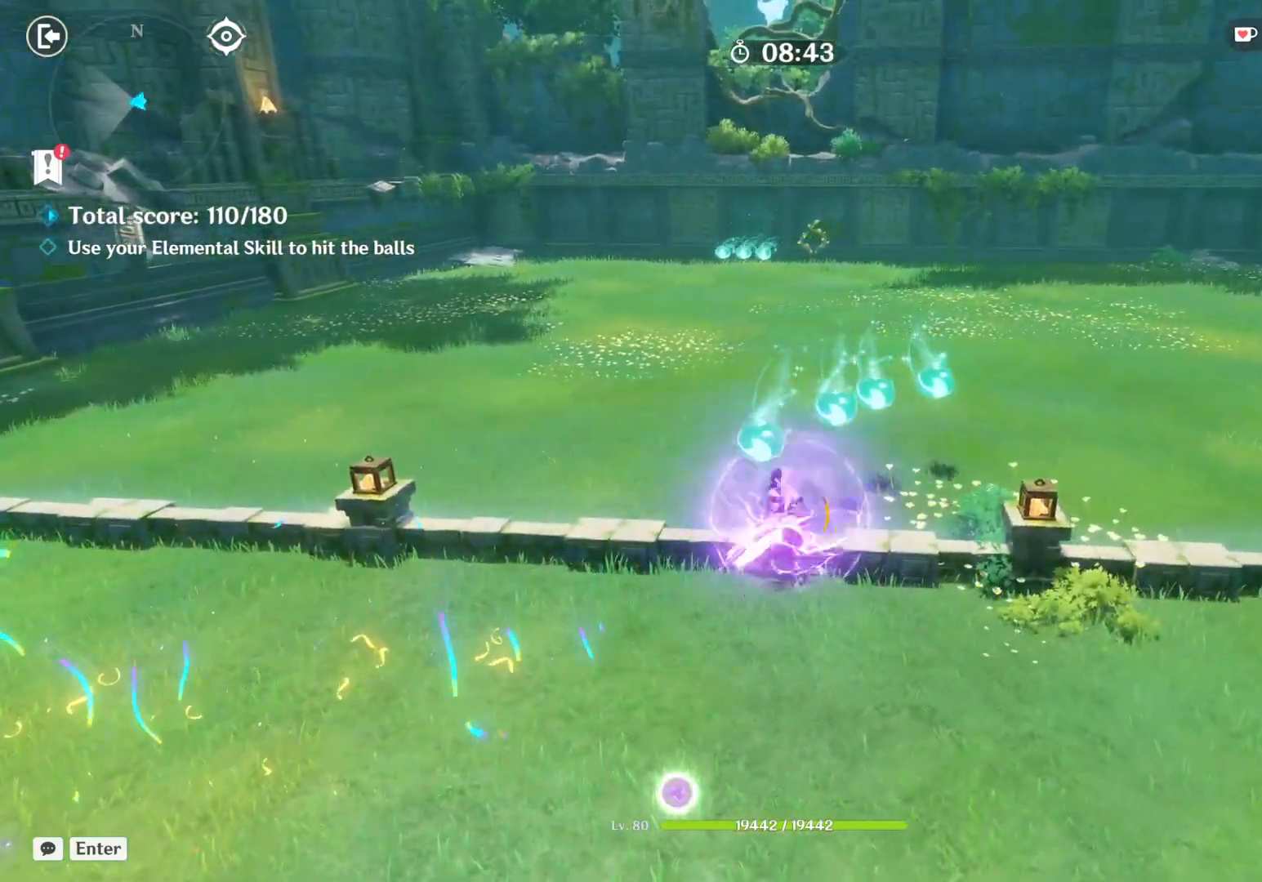
{"keys": [], "mouse": [], "events": [[17, "e", "down"], [117, "e", "up"]]}
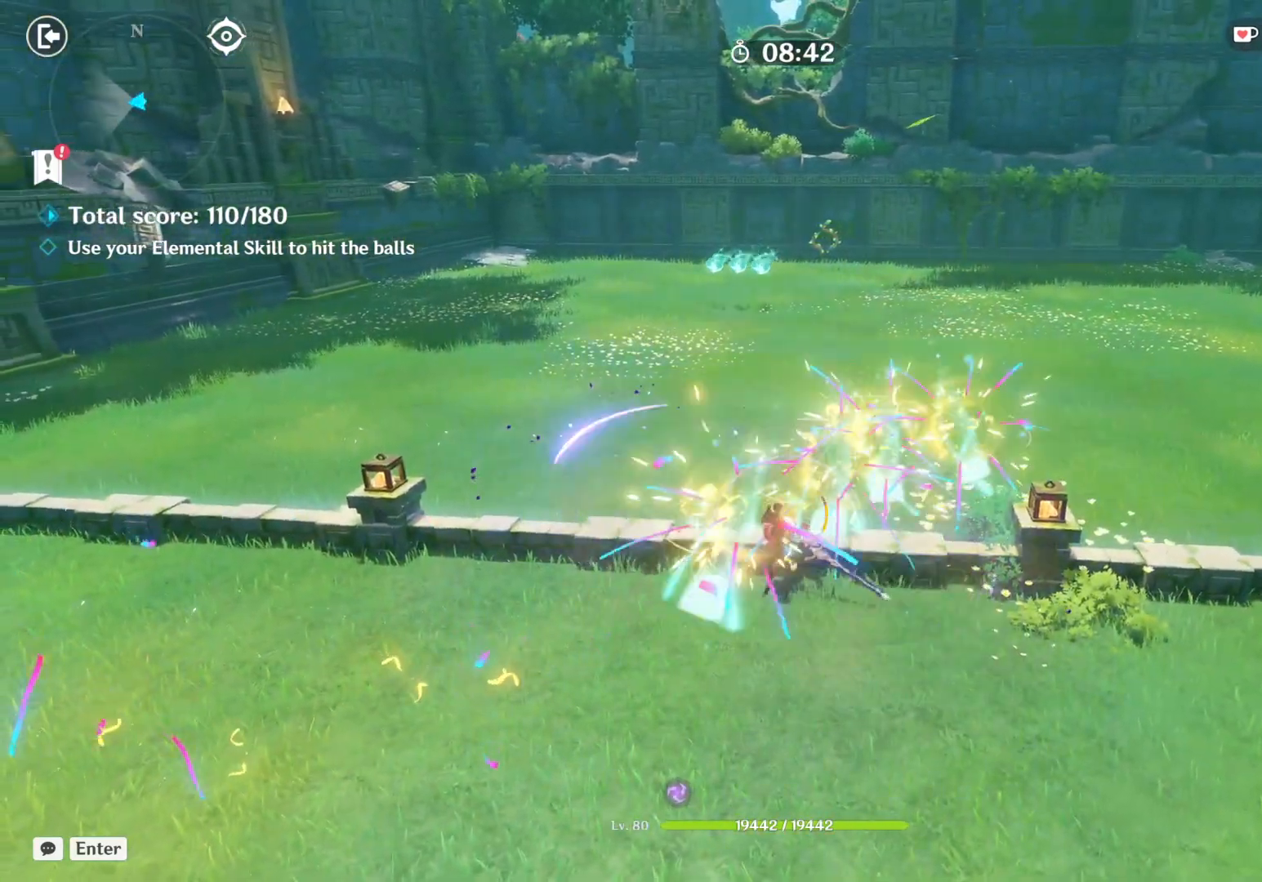
{"keys": [], "mouse": [], "events": []}
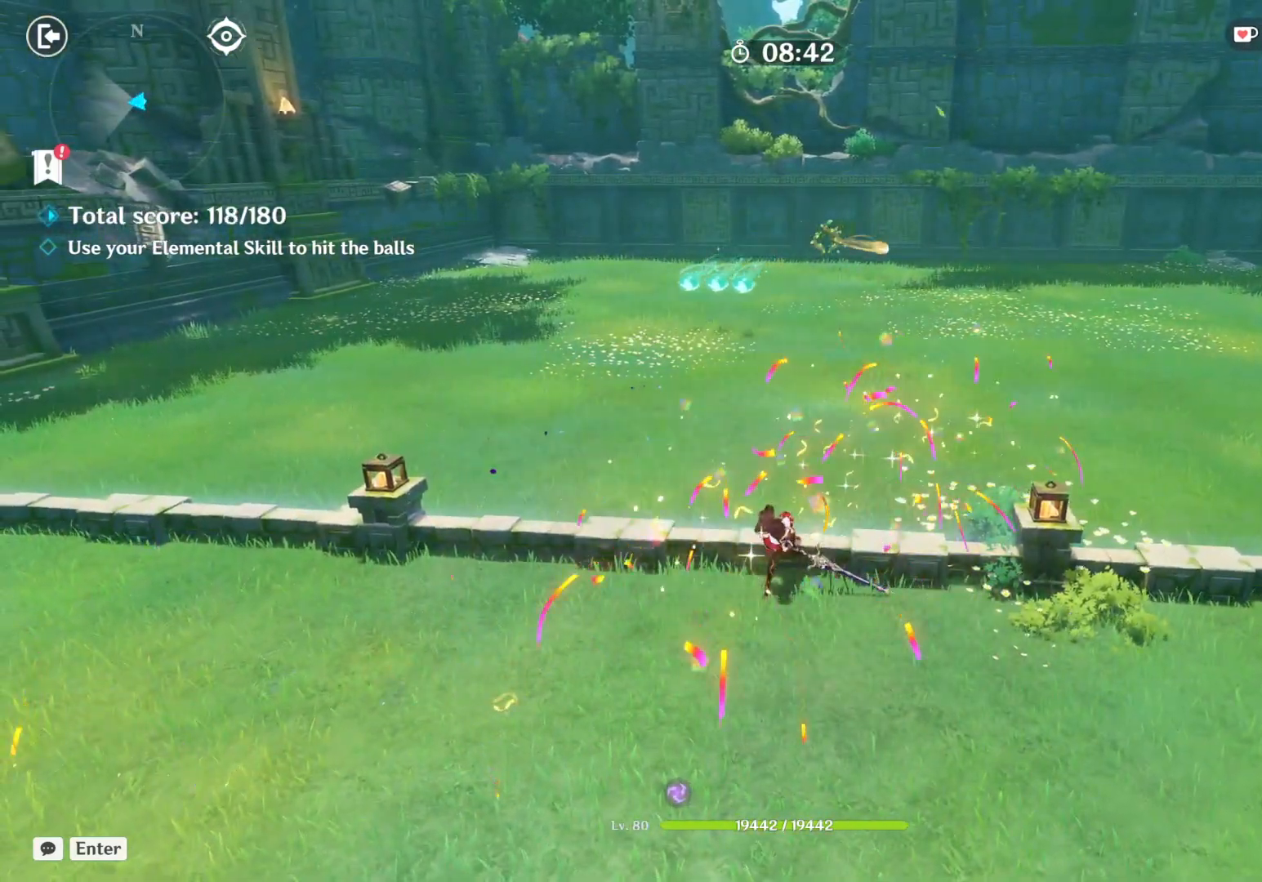
{"keys": ["space"], "mouse": [], "events": [[317, "space", "down"]]}
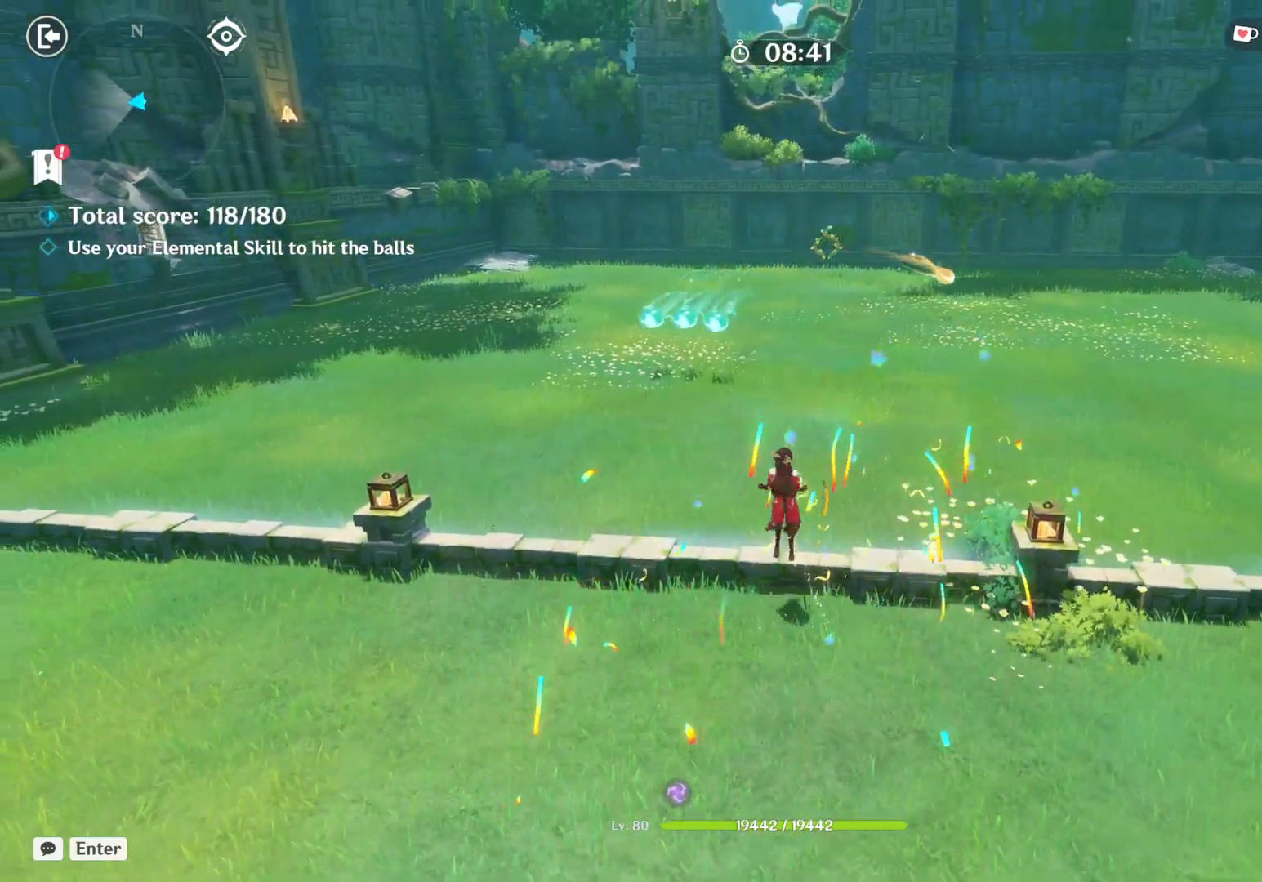
{"keys": [], "mouse": [], "events": [[17, "space", "up"]]}
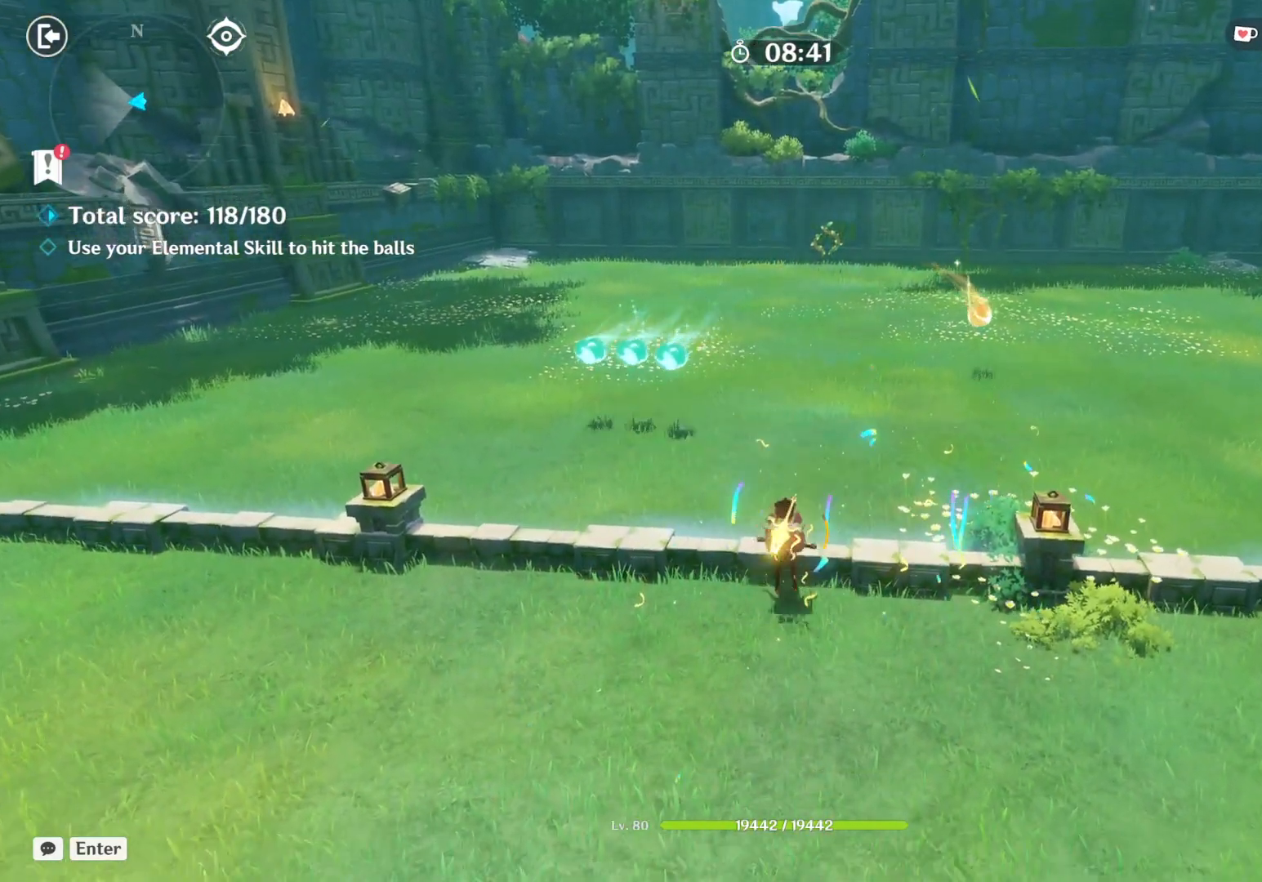
{"keys": ["a", "shift"], "mouse": [], "events": [[100, "a", "down"], [250, "e", "down"], [400, "shift", "down"], [417, "e", "up"]]}
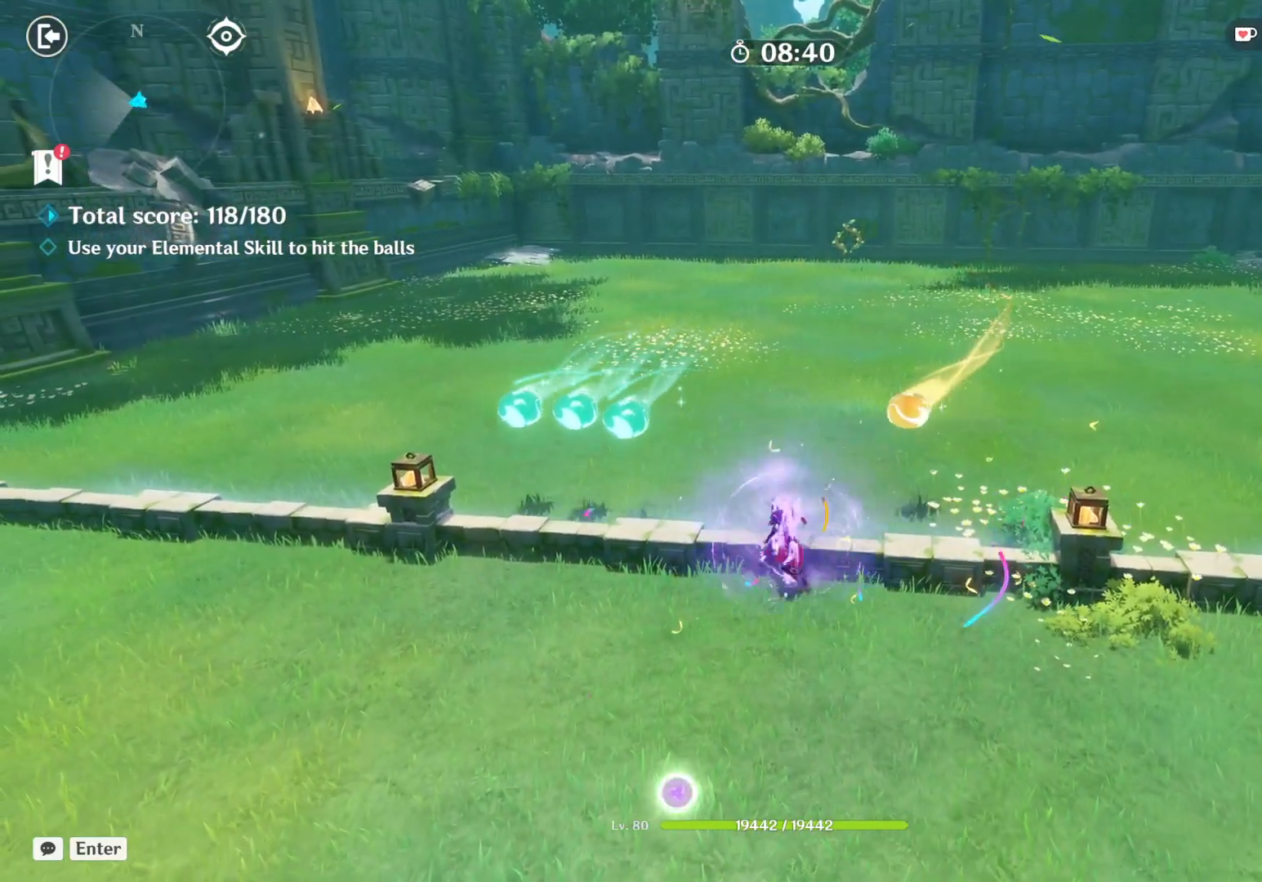
{"keys": [], "mouse": [], "events": [[33, "e", "down"], [67, "a", "up"], [67, "shift", "up"], [217, "e", "up"]]}
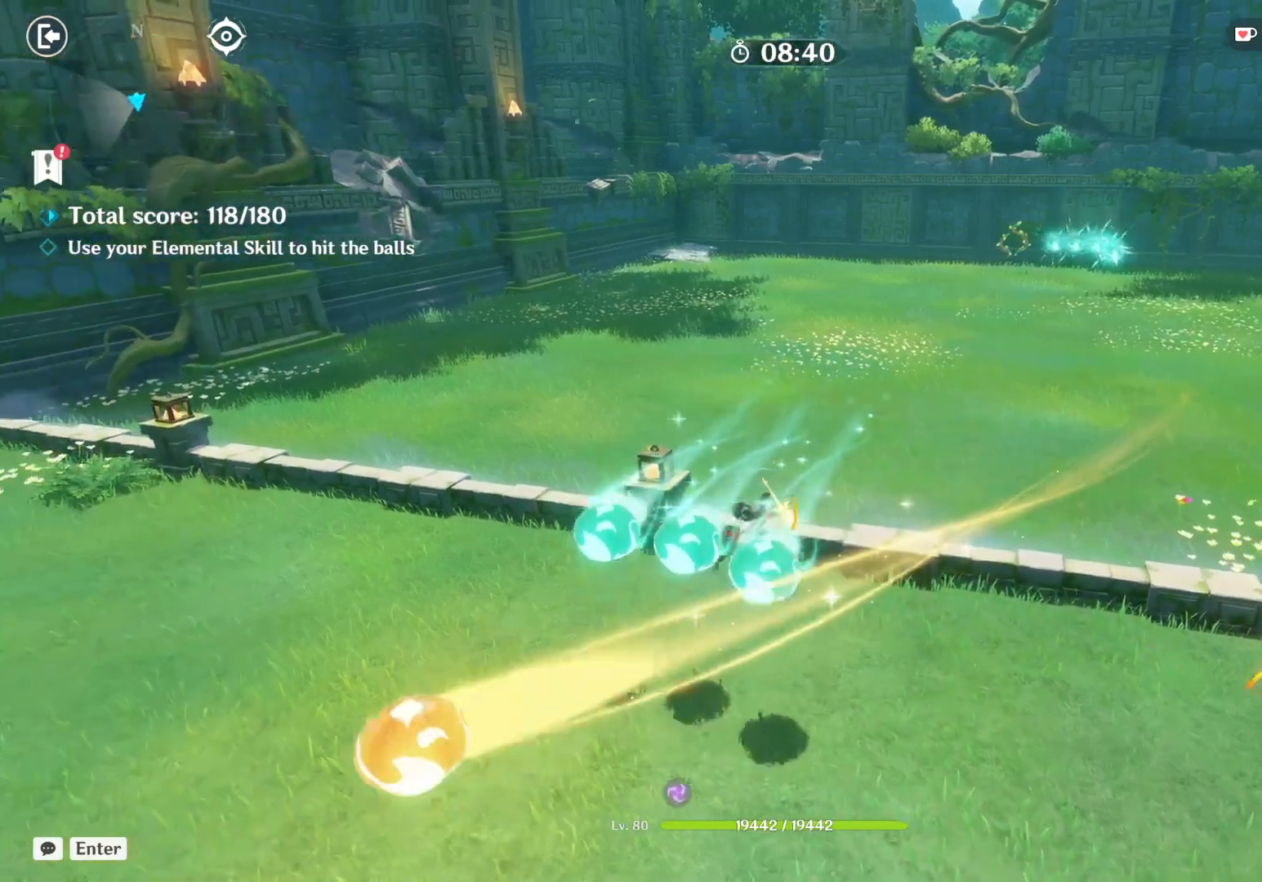
{"keys": [], "mouse": [], "events": [[50, "e", "down"], [200, "e", "up"], [217, "b", "down"], [233, "b", "up"]]}
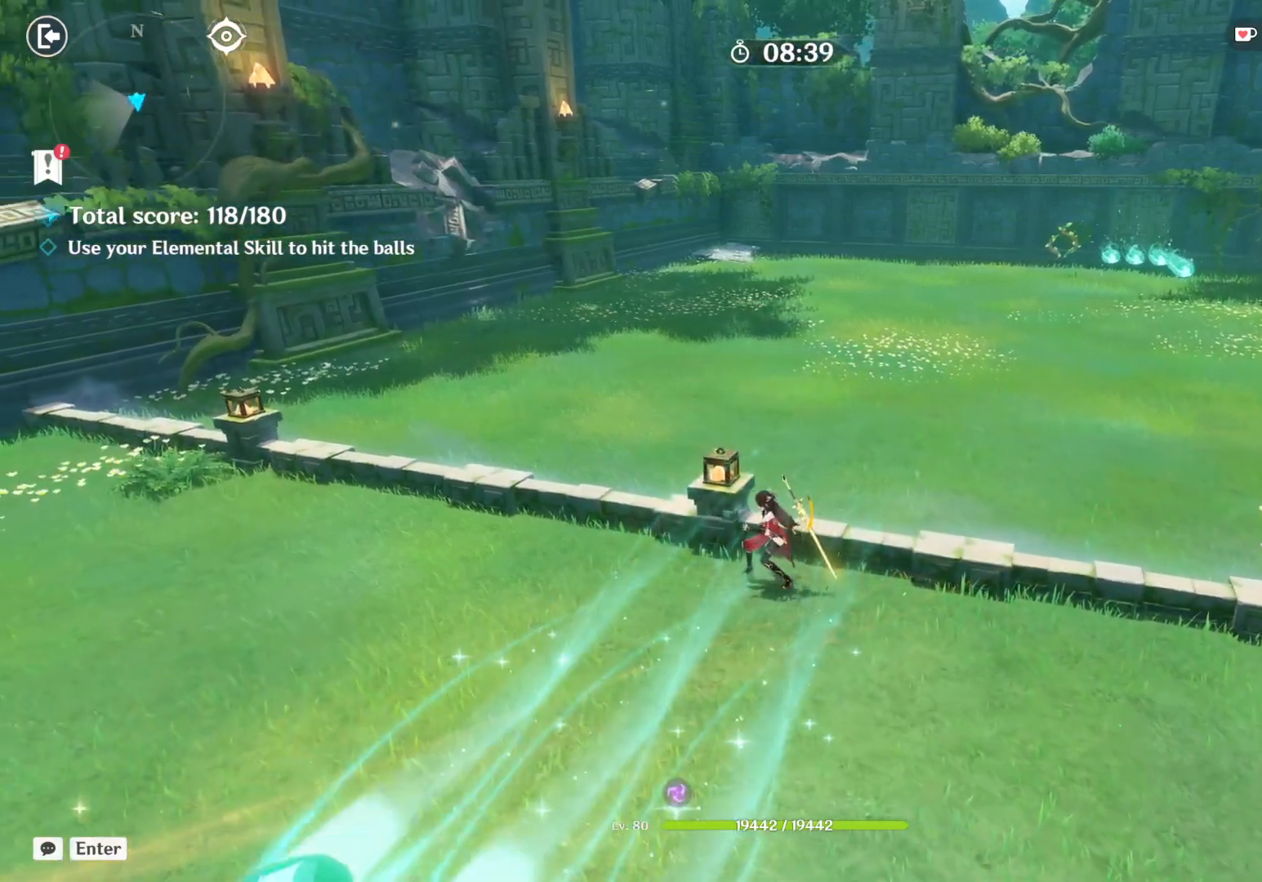
{"keys": [], "mouse": [], "events": [[83, "e", "down"], [250, "e", "up"]]}
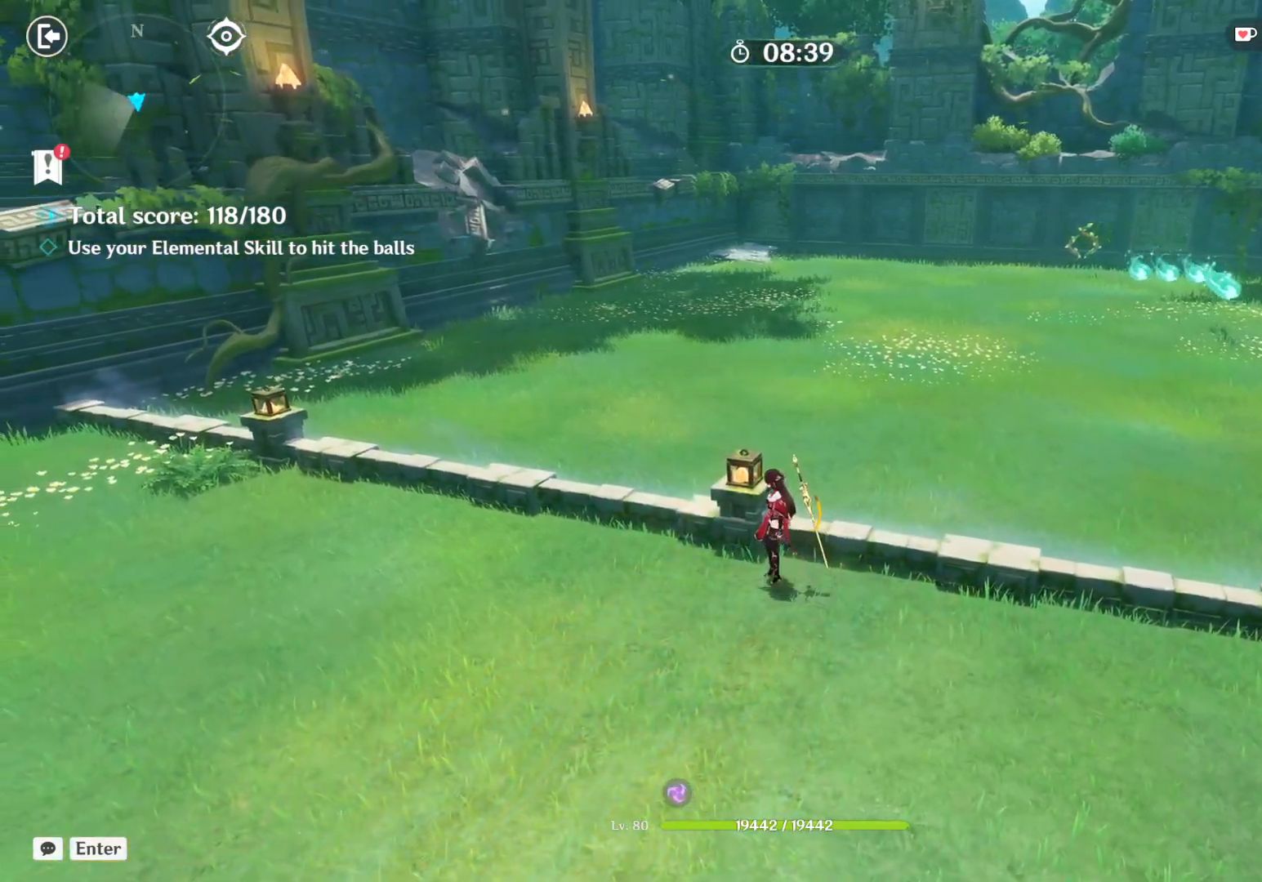
{"keys": [], "mouse": [], "events": []}
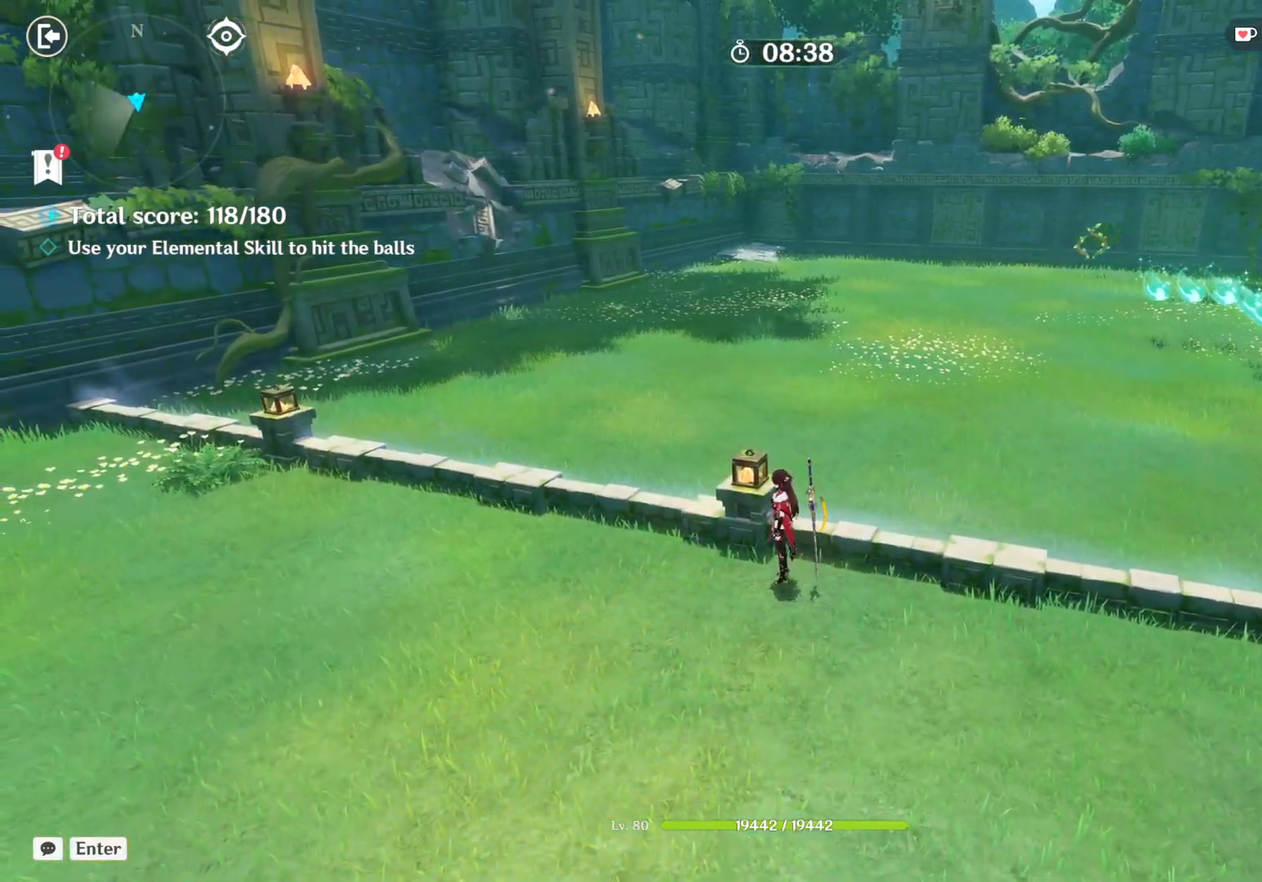
{"keys": ["space", "w"], "mouse": [], "events": [[117, "space", "down"], [233, "w", "down"]]}
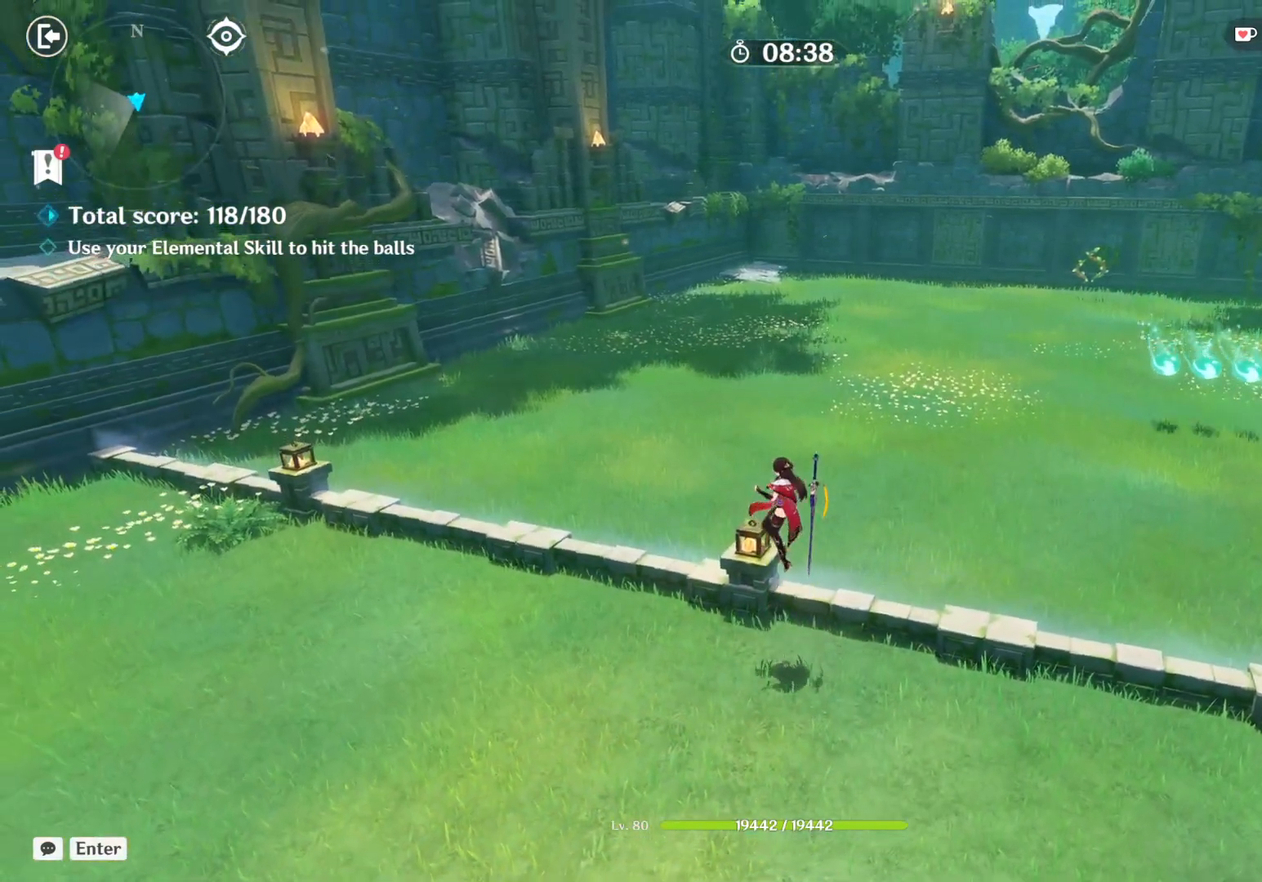
{"keys": [], "mouse": []}
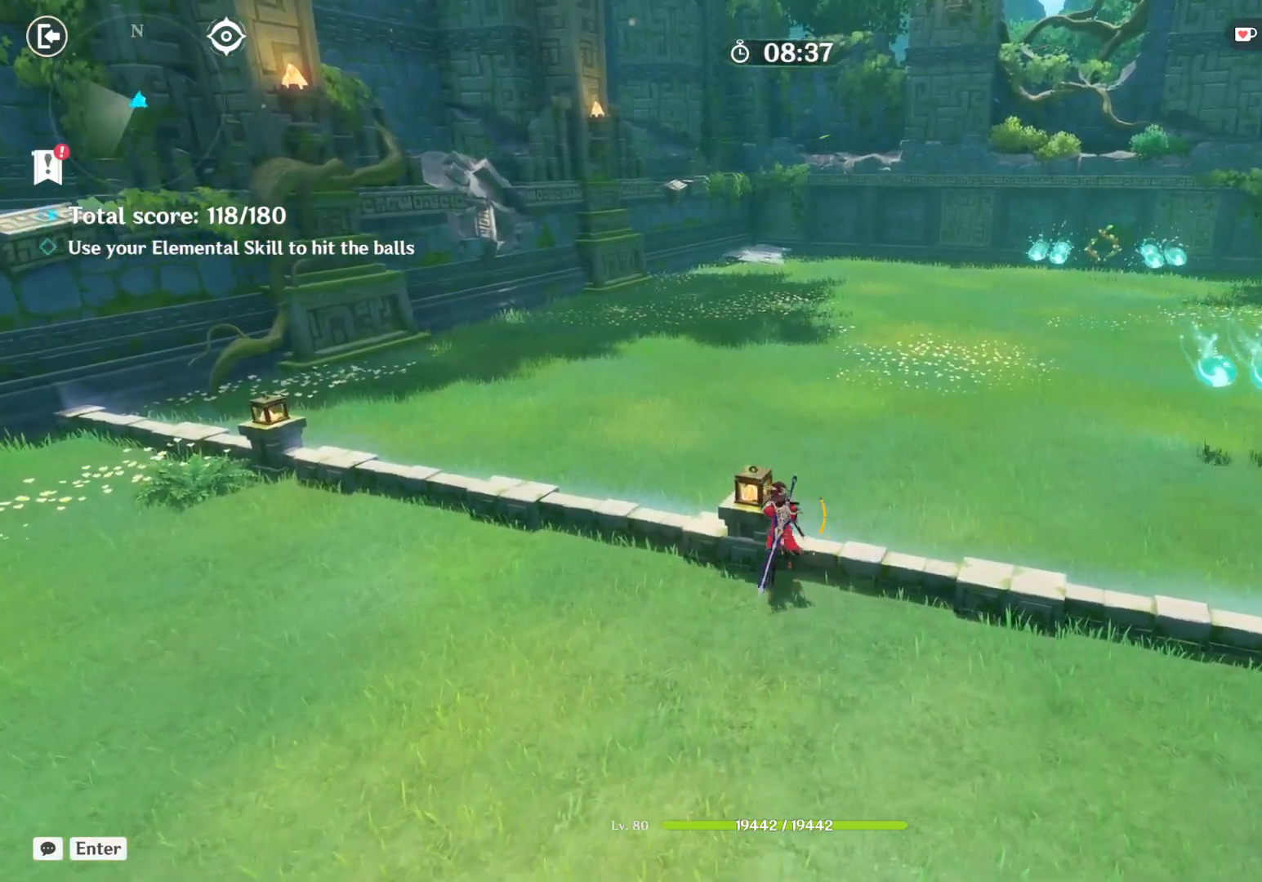
{"keys": ["d"], "mouse": []}
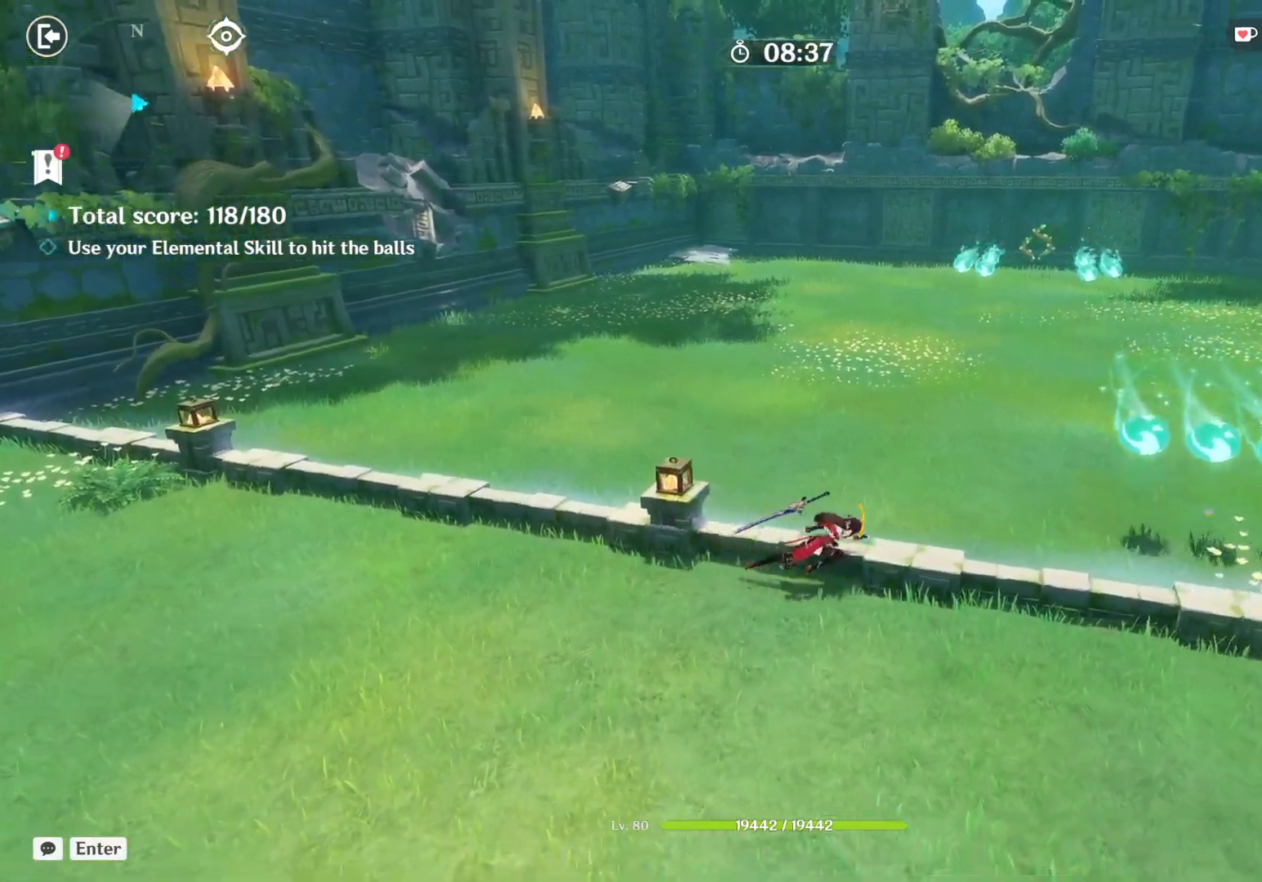
{"keys": [], "mouse": [], "events": [[17, "d", "up"], [133, "e", "down"], [233, "e", "up"], [317, "e", "down"], [400, "e", "up"]]}
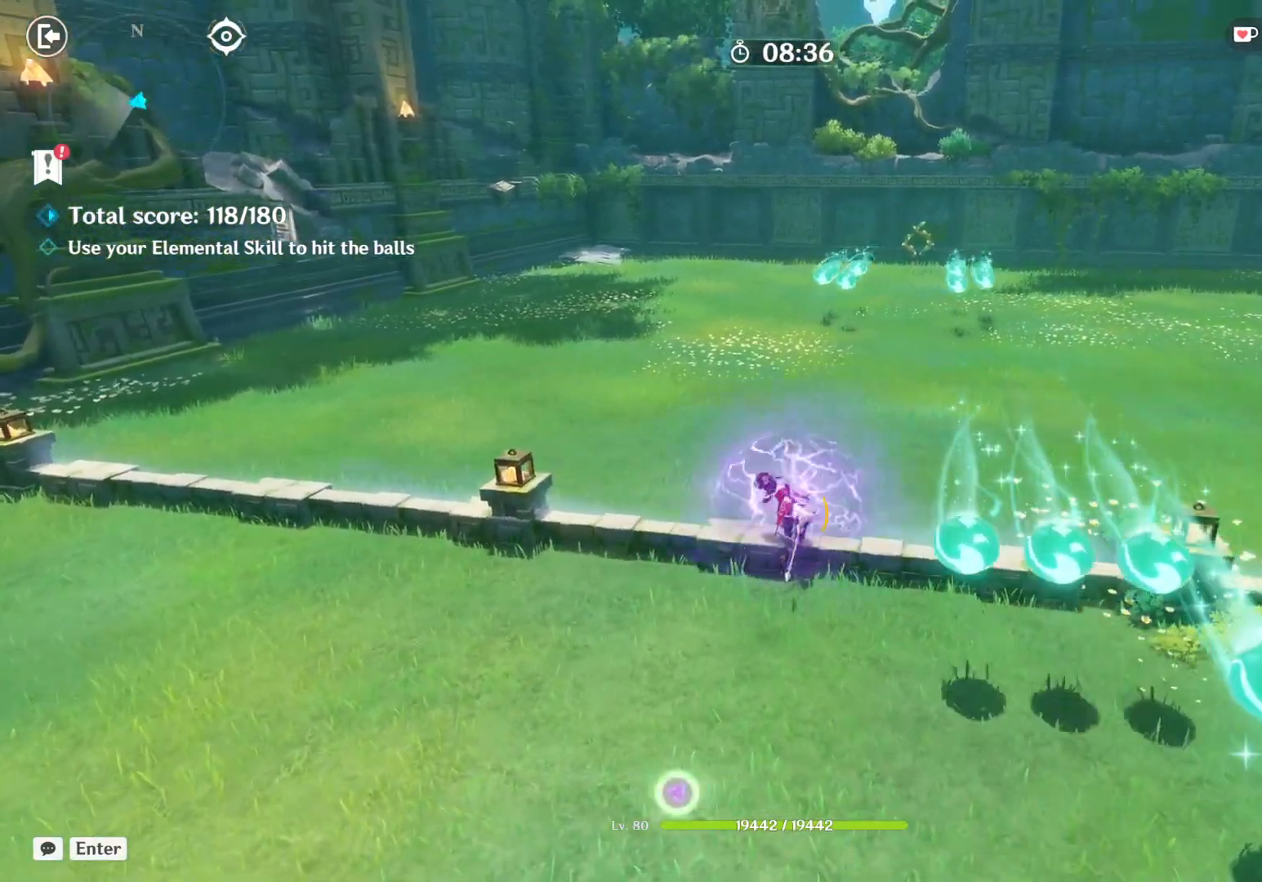
{"keys": [], "mouse": ["left"], "events": [[200, "mouse_left", "down"], [283, "mouse_left", "up"], [417, "mouse_left", "down"]]}
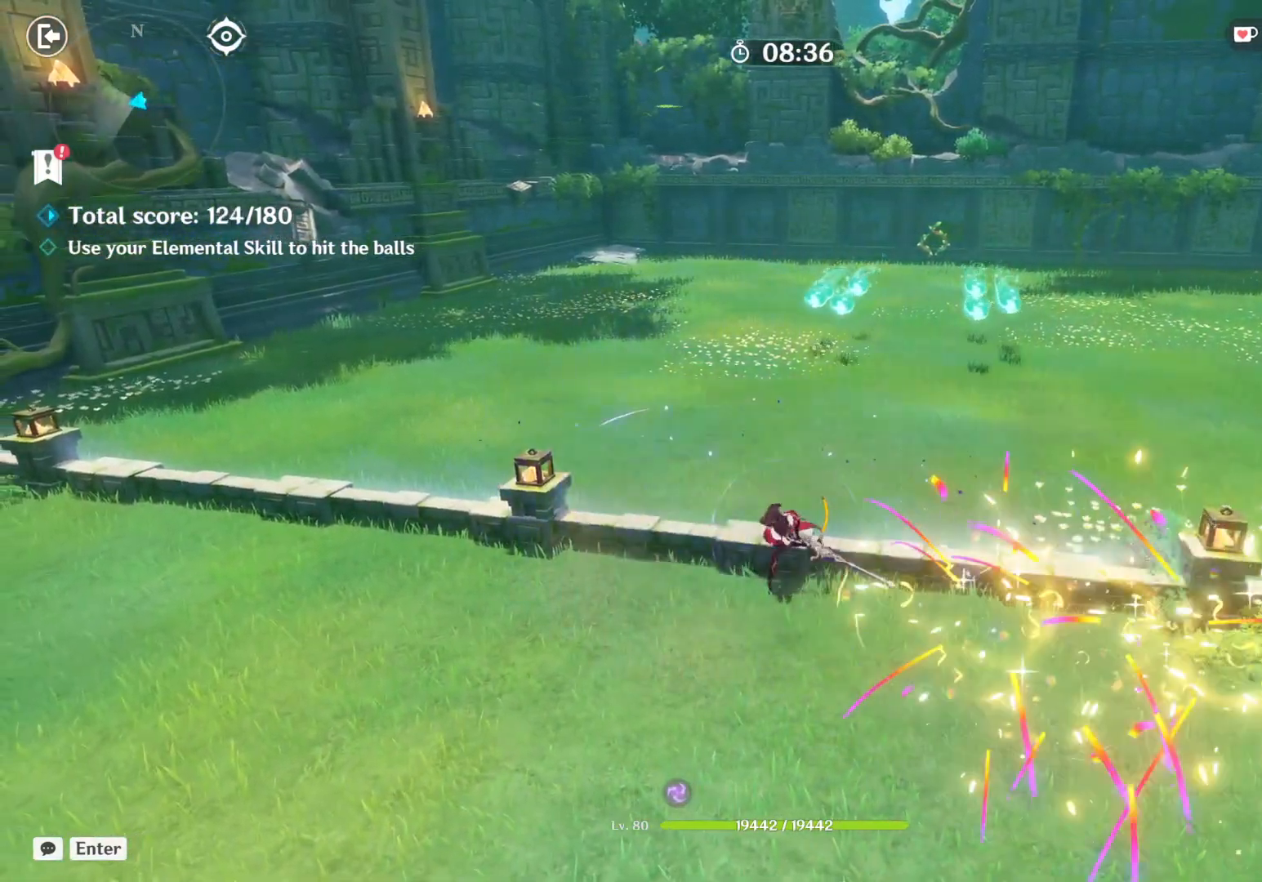
{"keys": [], "mouse": ["wheel"], "events": [[117, "mouse_left", "up"], [250, "mouse_wheel", "down"]]}
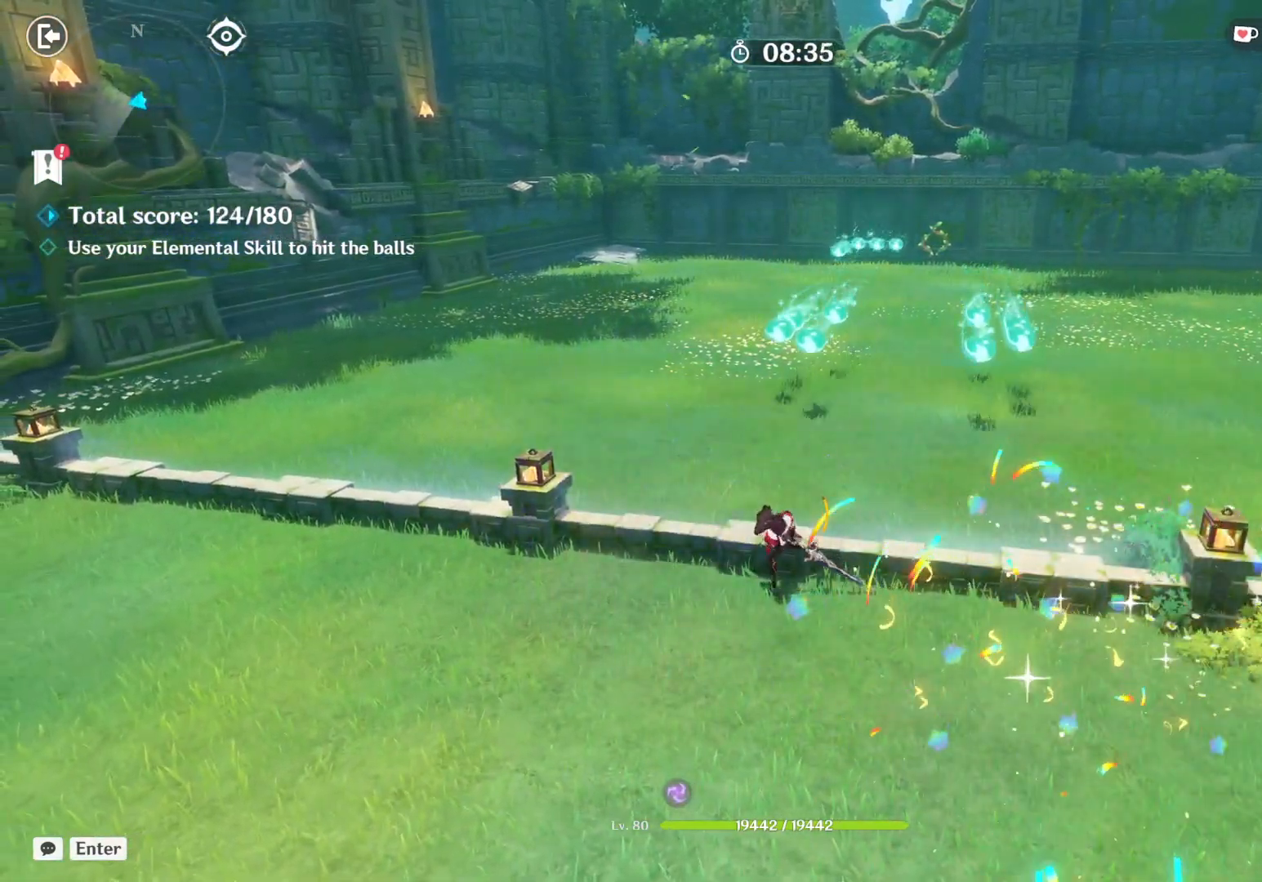
{"keys": [], "mouse": [], "events": [[417, "mouse_wheel", "up"]]}